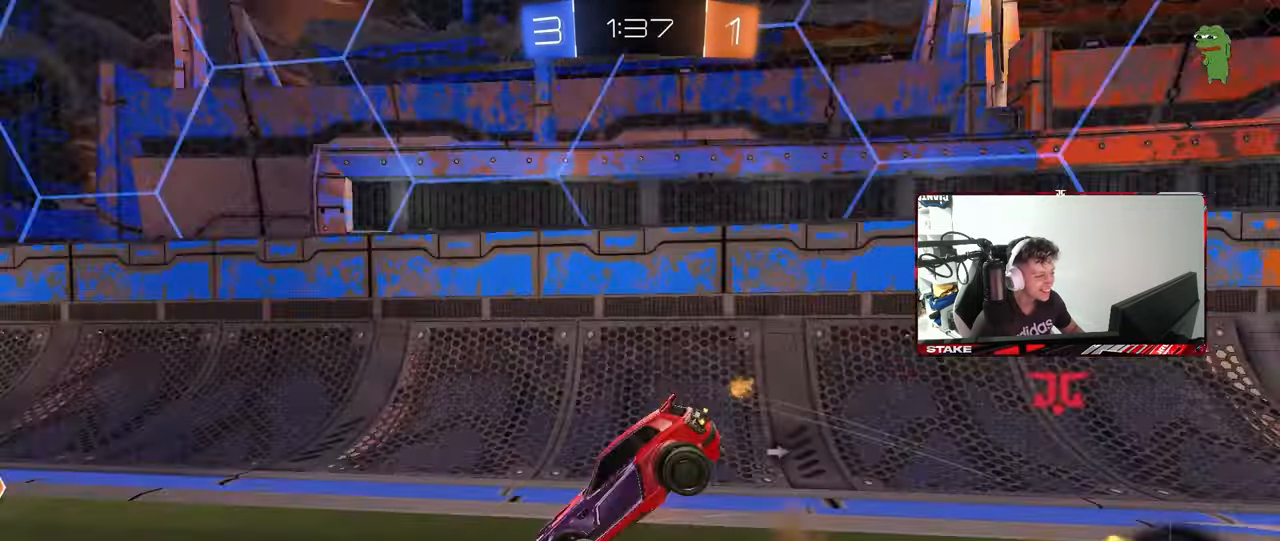
Gameplay with keyboard and mouse; each line is a JSON object with the keys and mouse buttons held at the frame after it. "events" lists presses ("down") and releases ("up") of "1", "2", "3", "4", "5", "a", "alt", "c", "caps_lock", "ctrl", "d", "e", "f", "g", "q", "r", "s", "shift", "space", "t", "tab", "v", "w", "x", "z", "mouse_left", "mouse_wheel" and "mouse_right" between this image and that frame as [ms after this image, input, new state], when the widget could be followed in between. "mouse_left", "mouse_wheel", "mouse_right" = the "left", "wheel", "right" buttons of the "mouse" list. No other keys are recorded. "wheel" means that the mouse wheel is clicked or scrolled. "mouse_move" is the direction in which the mouse moves at that frame (one of eight, or "still"), when it could be read.
{"keys": ["shift"], "mouse": [], "mouse_move": "still", "events": [[17, "mouse_left", "up"], [67, "mouse_right", "up"], [100, "space", "up"], [433, "d", "down"], [483, "d", "up"], [483, "shift", "down"], [483, "w", "up"]]}
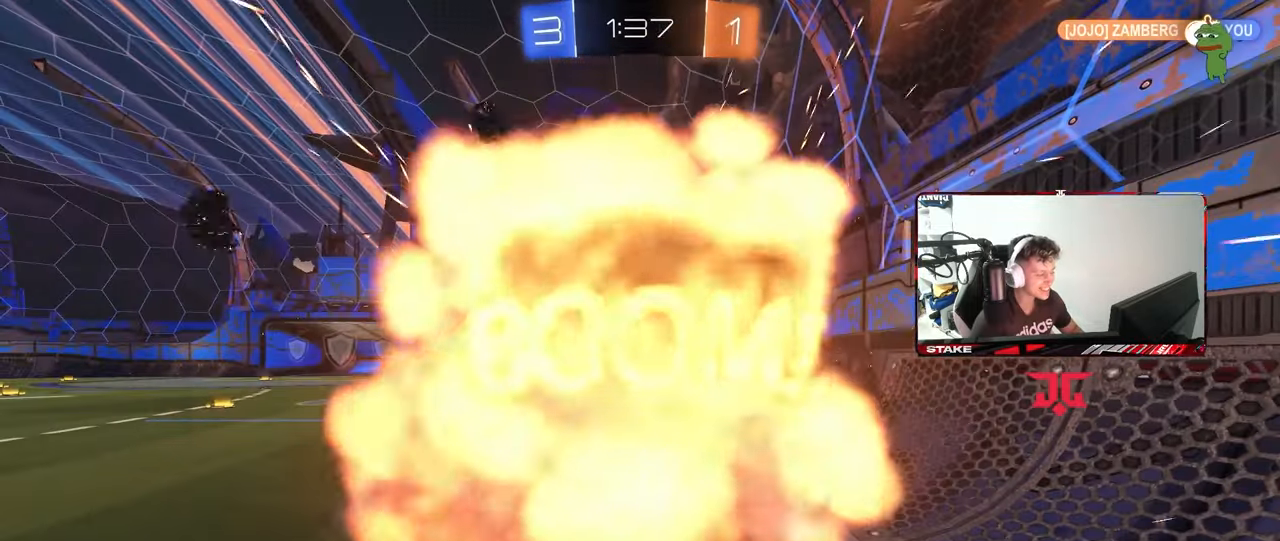
{"keys": ["tab"], "mouse": [], "mouse_move": "still", "events": [[83, "shift", "up"], [117, "space", "down"], [267, "space", "up"], [267, "tab", "down"]]}
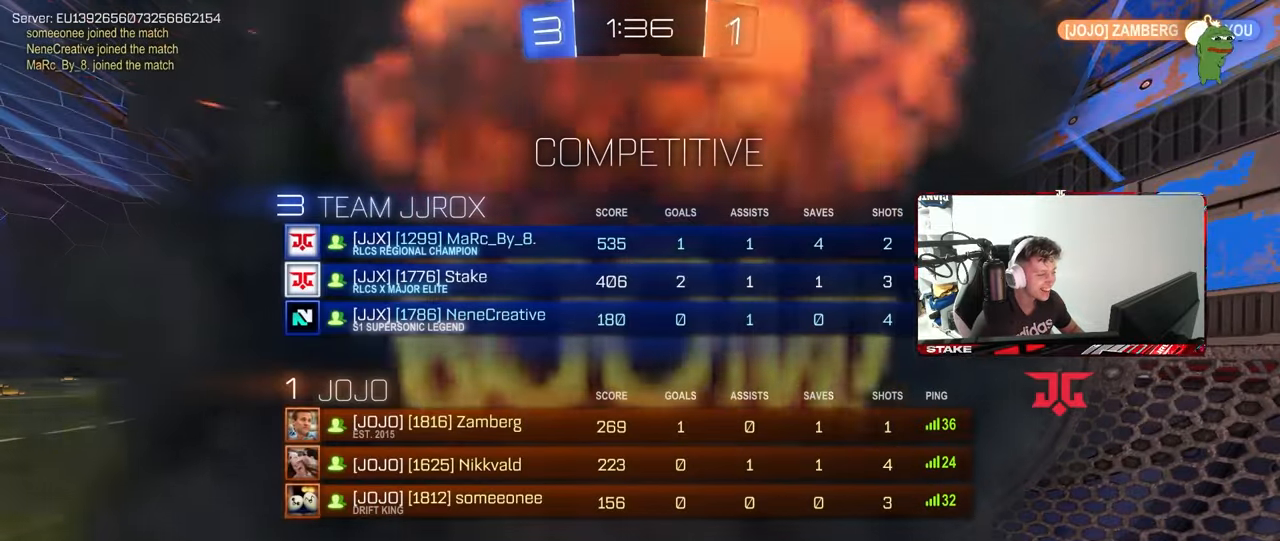
{"keys": ["tab"], "mouse": [], "mouse_move": "still", "events": []}
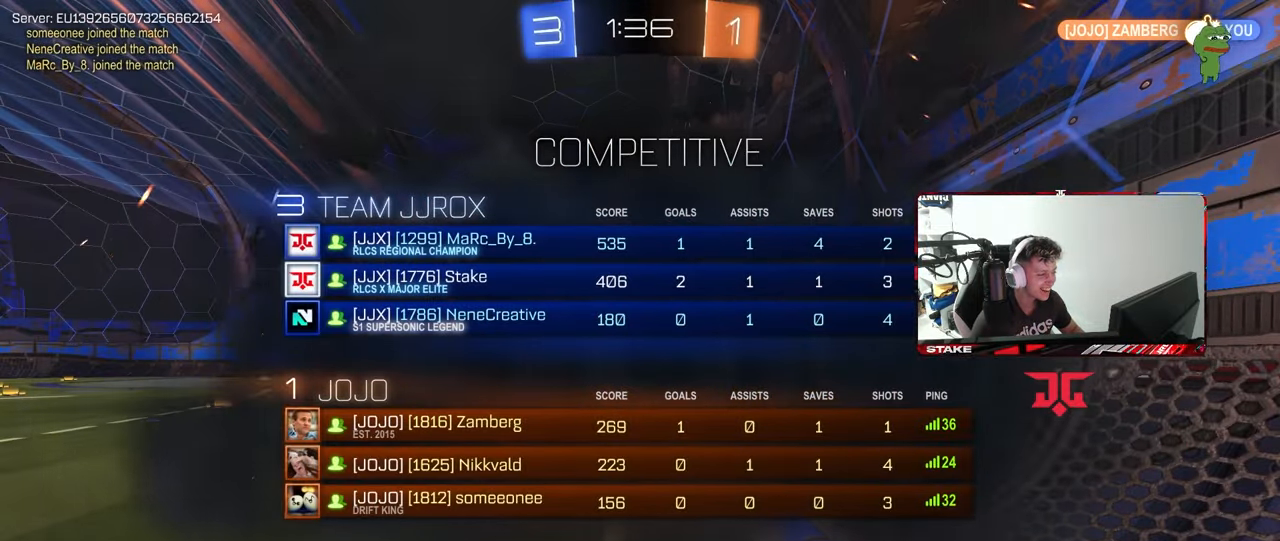
{"keys": [], "mouse": [], "mouse_move": "still", "events": [[433, "tab", "up"]]}
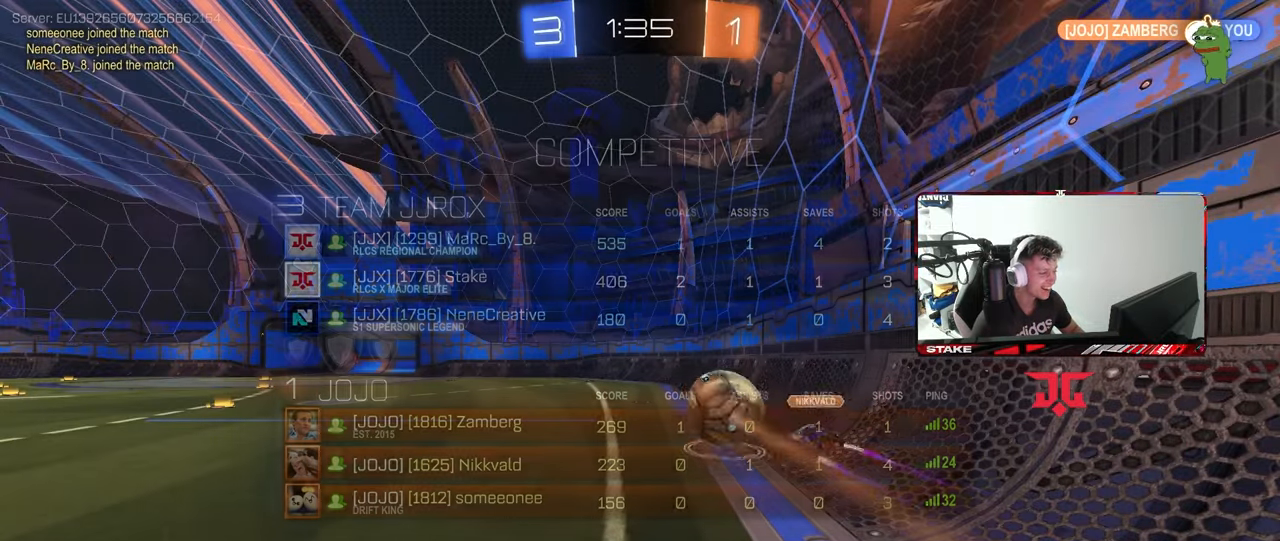
{"keys": [], "mouse": [], "mouse_move": "still", "events": []}
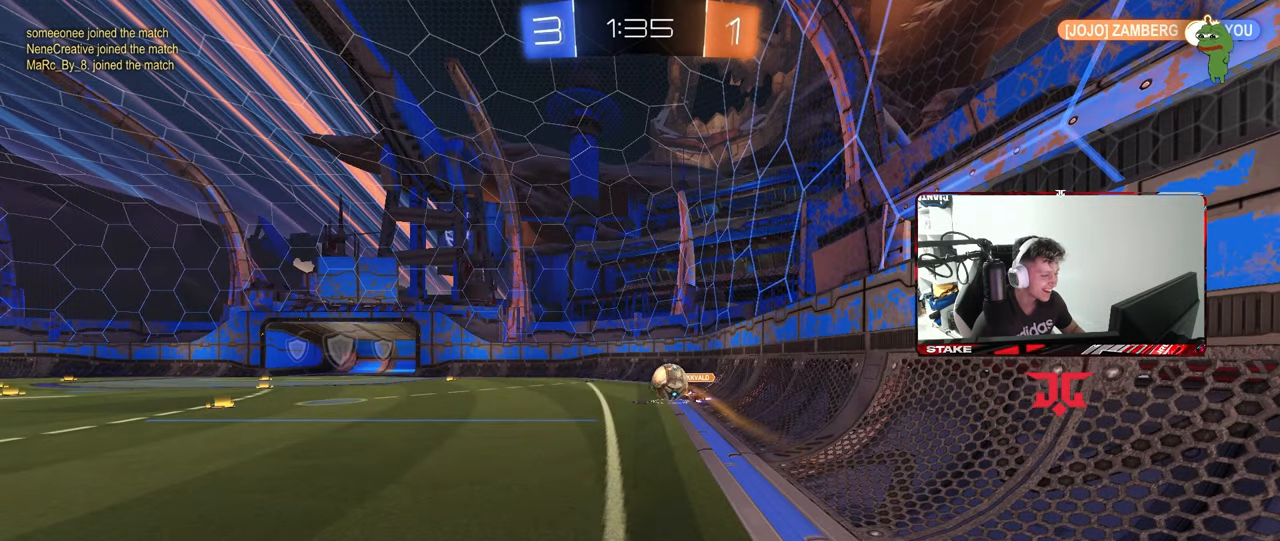
{"keys": [], "mouse": [], "mouse_move": "still", "events": []}
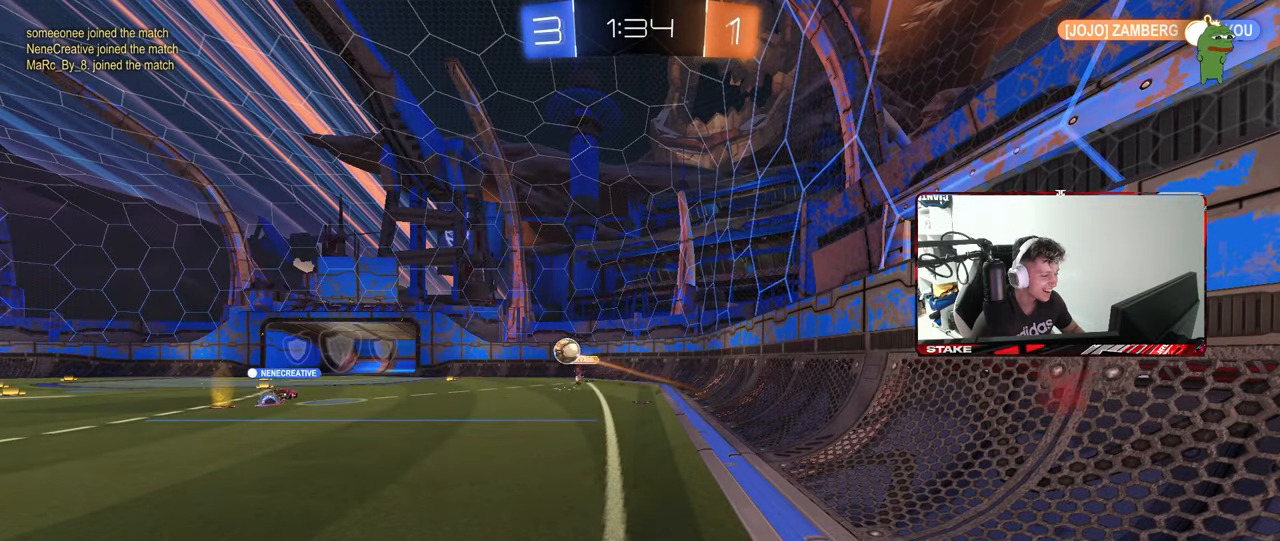
{"keys": [], "mouse": [], "mouse_move": "still", "events": []}
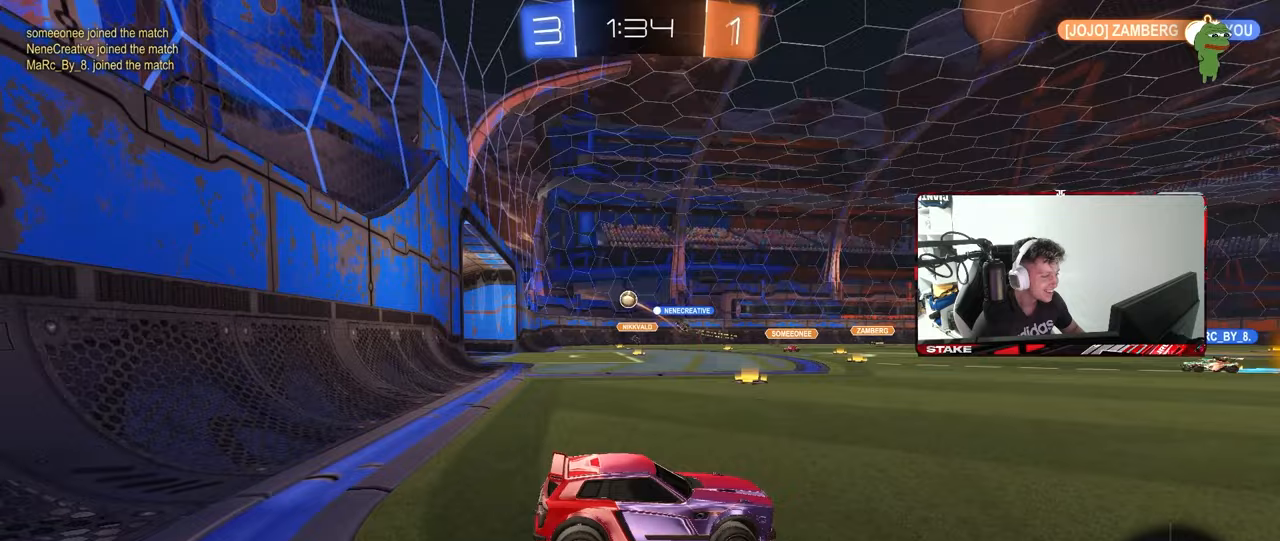
{"keys": ["w"], "mouse": [], "mouse_move": "still", "events": [[117, "w", "down"], [367, "a", "down"], [400, "a", "up"]]}
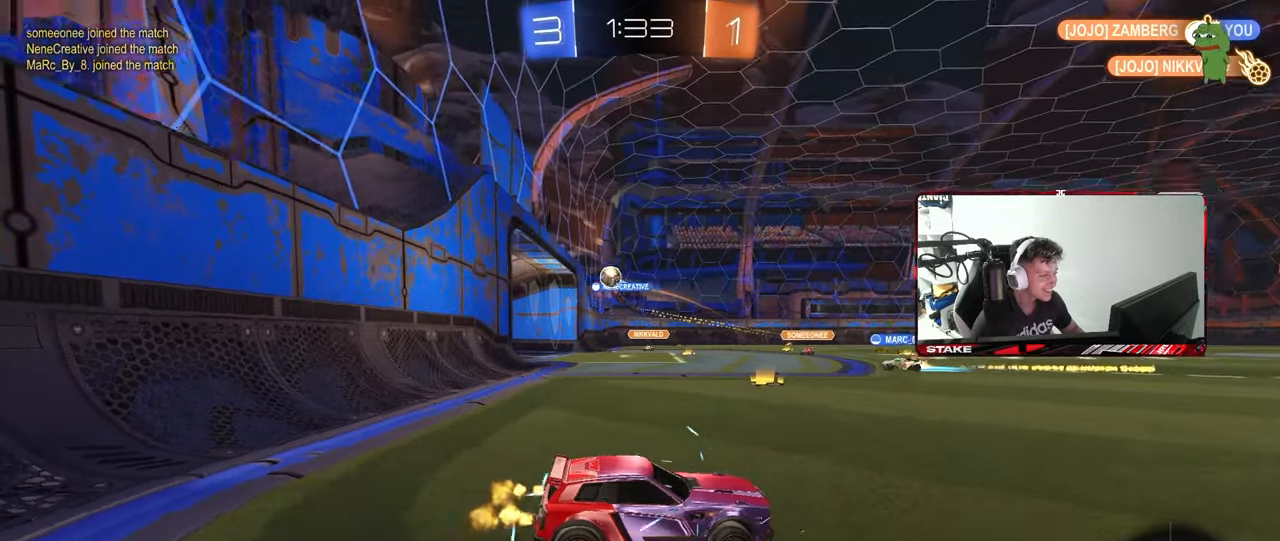
{"keys": ["d", "shift", "w"], "mouse": [], "mouse_move": "still", "events": [[50, "d", "down"], [100, "w", "up"], [183, "d", "up"], [233, "s", "down"], [333, "d", "down"], [333, "s", "up"], [467, "shift", "down"], [467, "w", "down"]]}
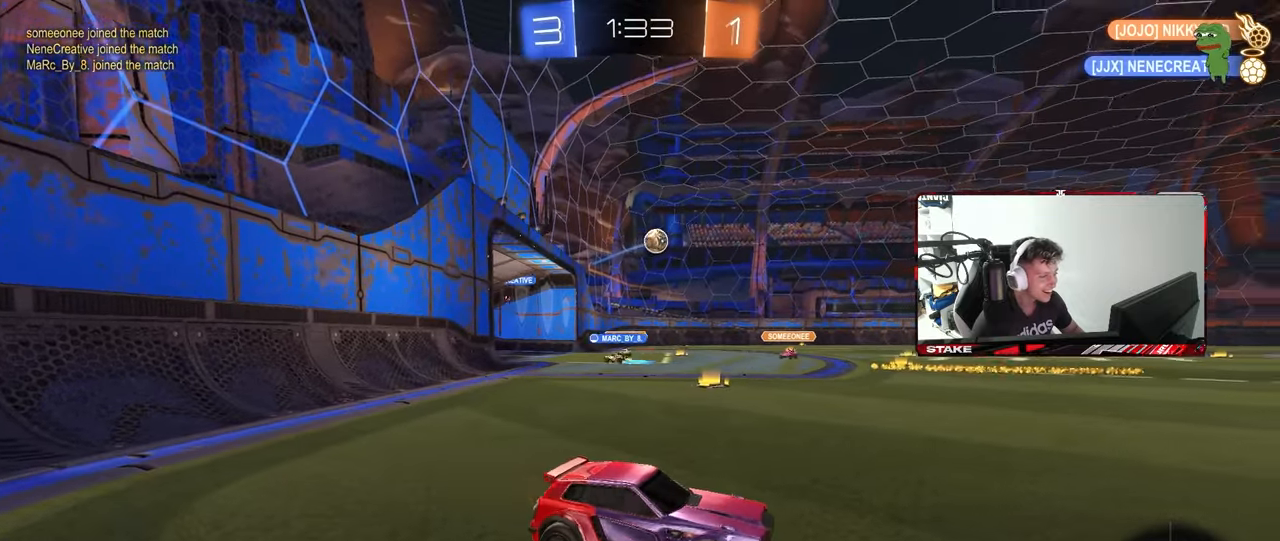
{"keys": ["d", "w"], "mouse": [], "mouse_move": "still", "events": [[150, "shift", "up"]]}
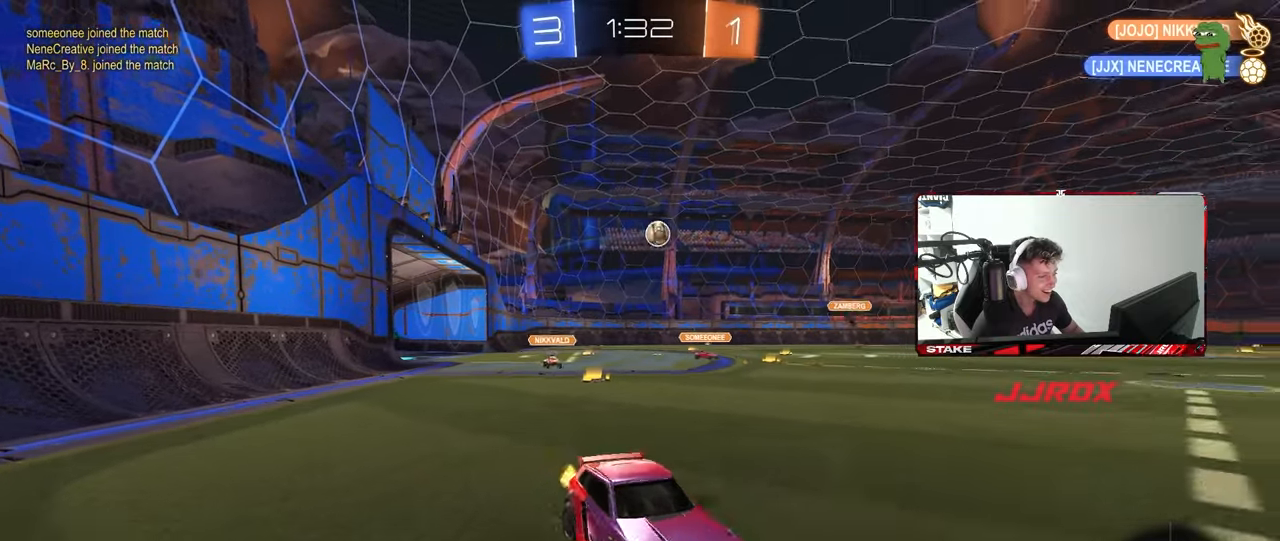
{"keys": ["d"], "mouse": ["right"], "mouse_move": "right", "events": [[317, "d", "up"], [317, "w", "up"], [350, "d", "down"], [350, "w", "down"], [483, "mouse_right", "down"], [500, "w", "up"]]}
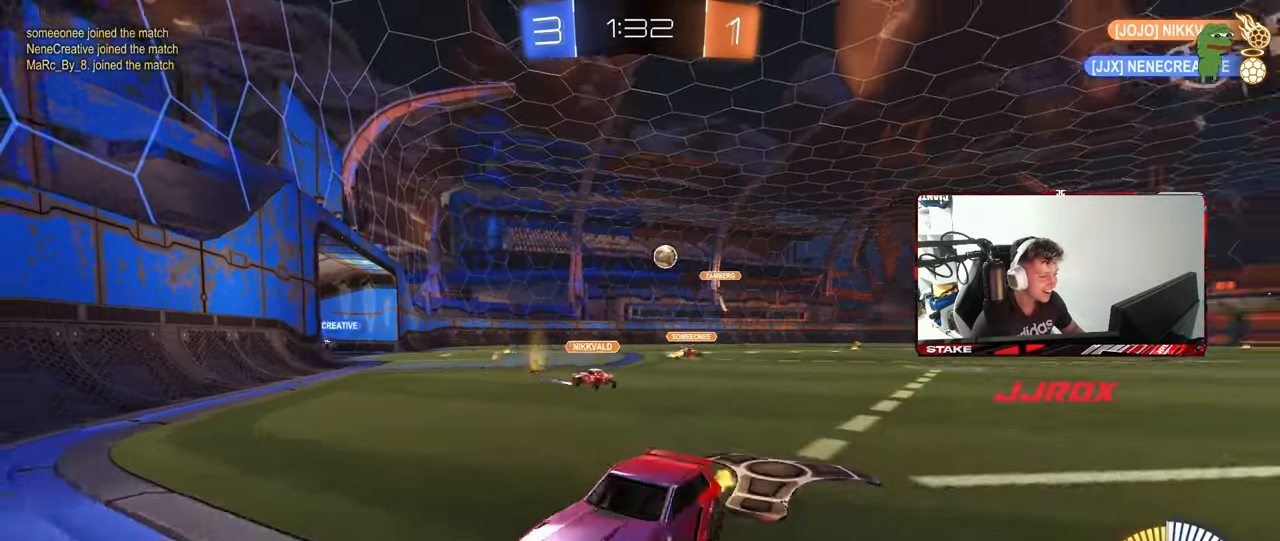
{"keys": ["w"], "mouse": ["left"], "mouse_move": "up-right", "events": [[100, "mouse_left", "down"], [100, "s", "down"], [100, "shift", "down"], [133, "mouse_left", "up"], [333, "mouse_right", "up"], [333, "shift", "up"], [367, "s", "up"], [417, "d", "up"], [467, "mouse_left", "down"], [467, "w", "down"]]}
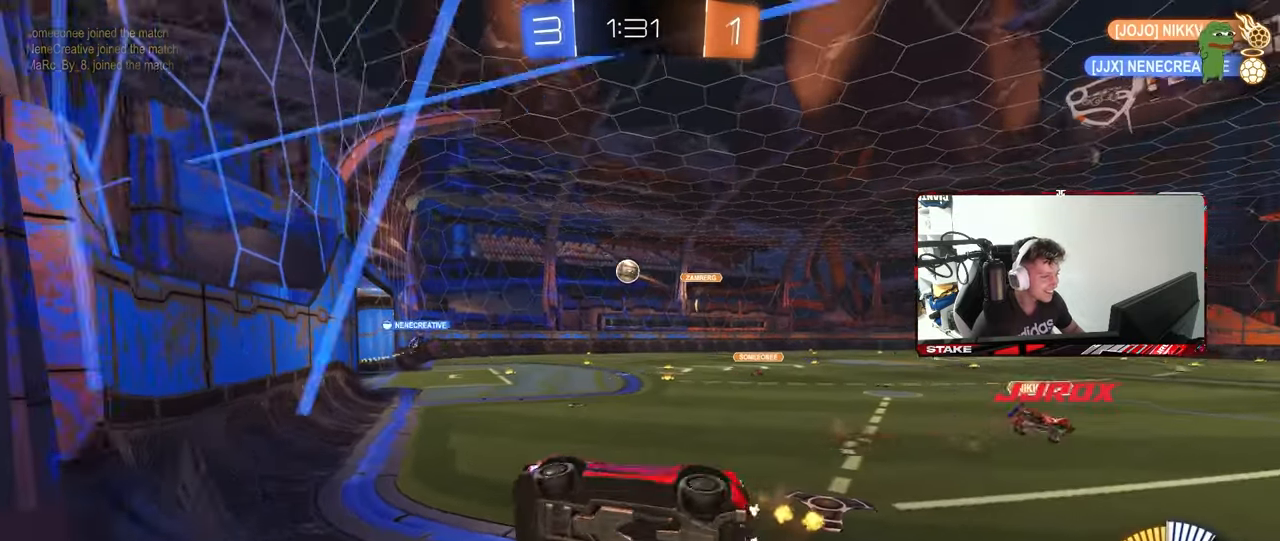
{"keys": ["w"], "mouse": ["left"], "mouse_move": "still", "events": [[300, "d", "down"], [483, "d", "up"]]}
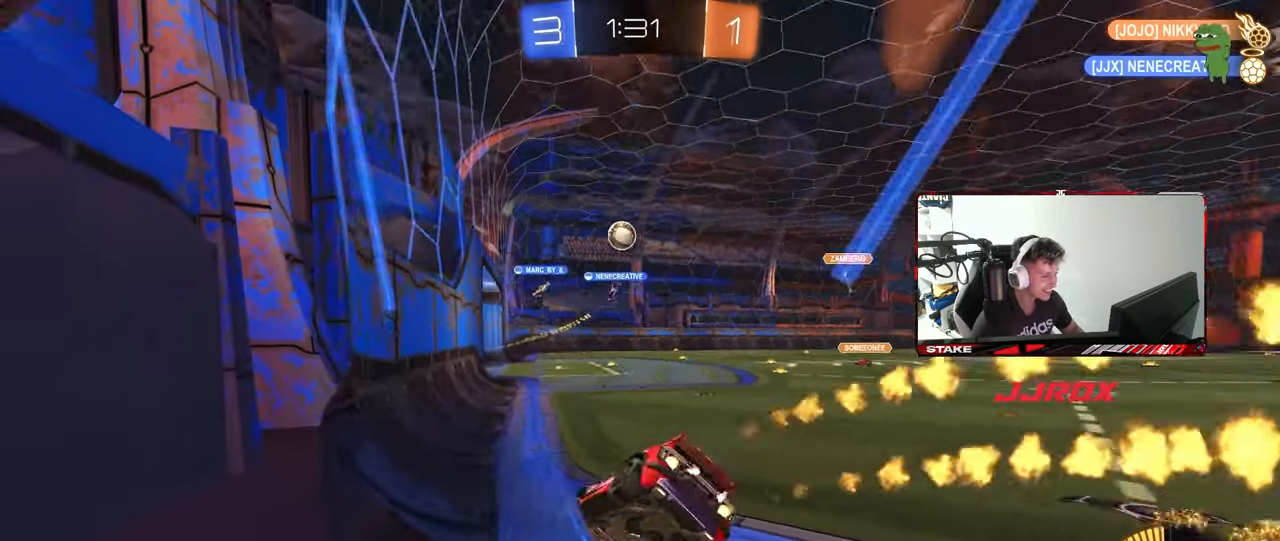
{"keys": ["a", "w"], "mouse": [], "mouse_move": "still", "events": [[400, "a", "down"], [450, "mouse_left", "up"]]}
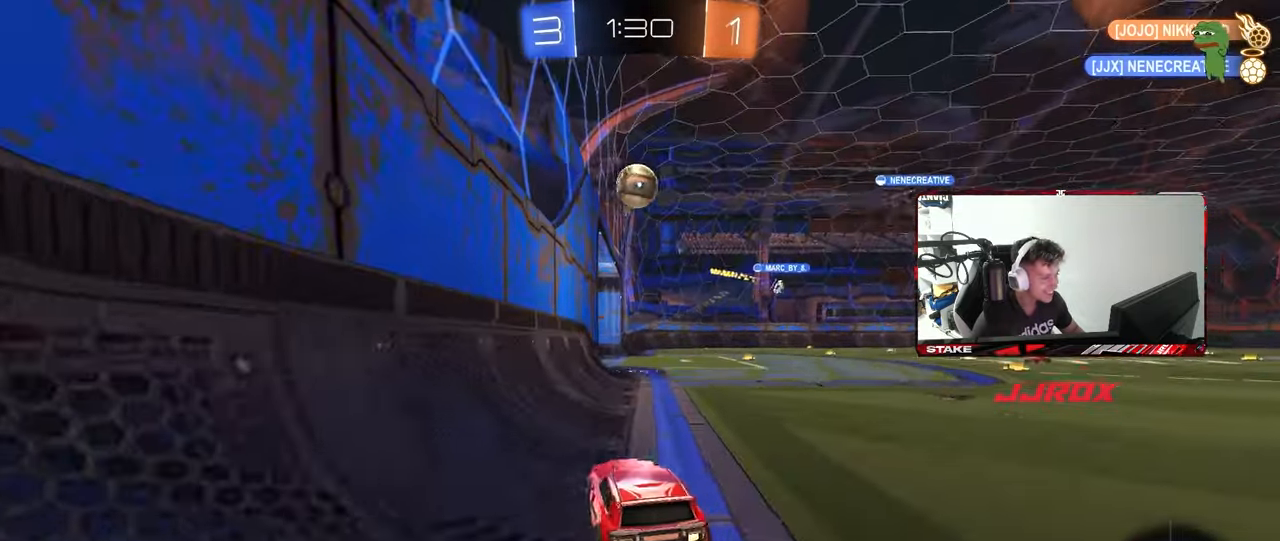
{"keys": ["d", "s"], "mouse": [], "mouse_move": "still", "events": [[233, "a", "up"], [233, "d", "down"], [417, "w", "up"], [467, "s", "down"]]}
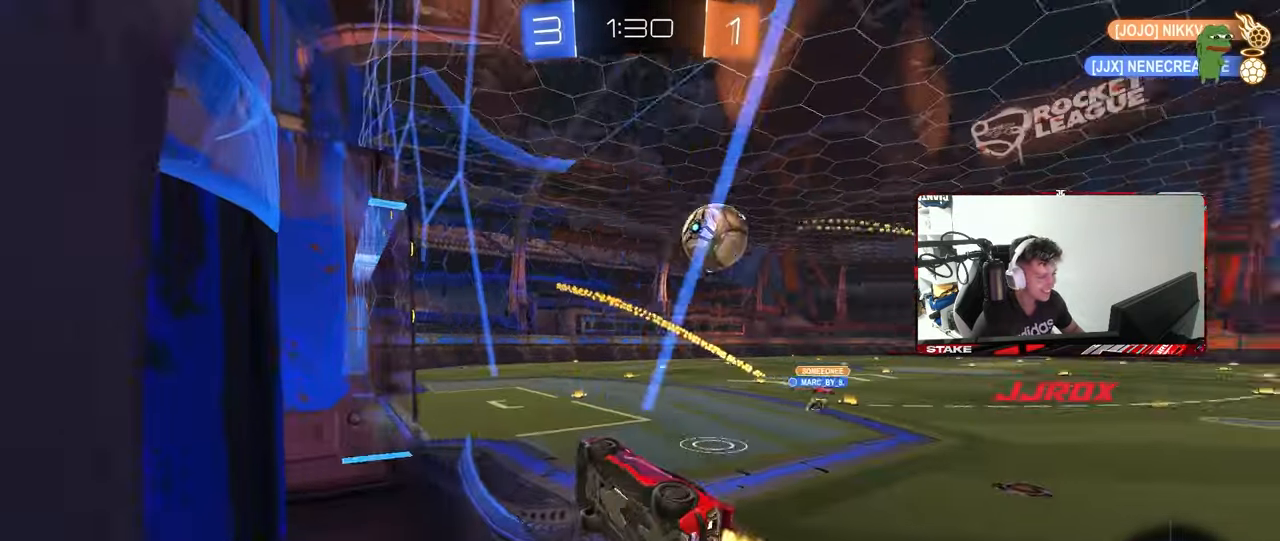
{"keys": [], "mouse": [], "mouse_move": "still", "events": [[117, "d", "up"], [117, "s", "up"], [300, "w", "down"], [400, "a", "down"], [483, "a", "up"], [483, "w", "up"]]}
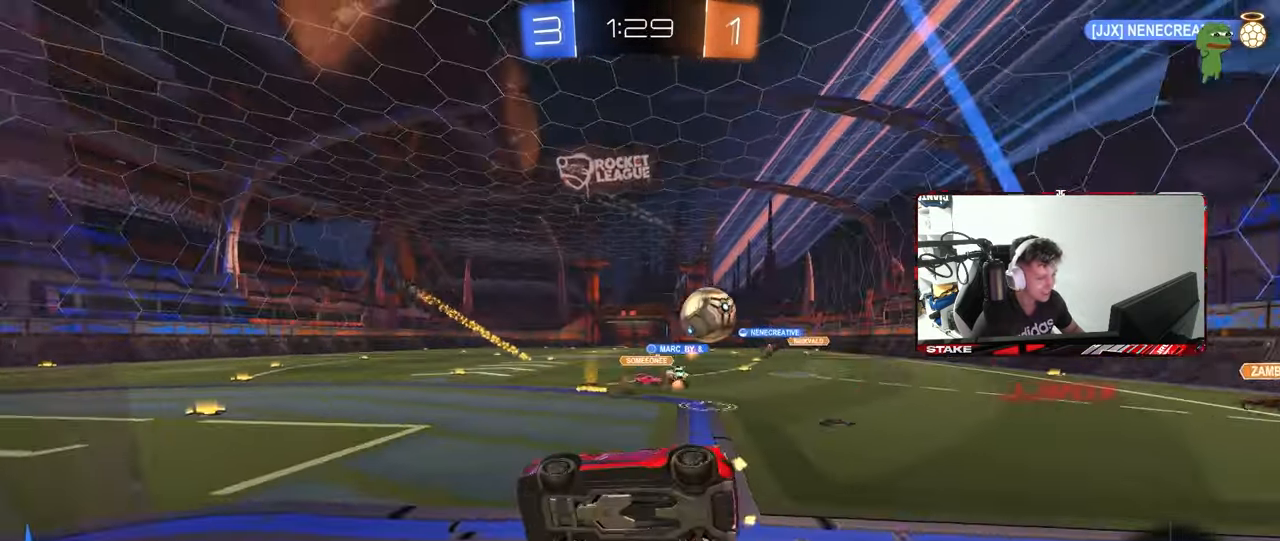
{"keys": ["a", "s"], "mouse": [], "mouse_move": "still", "events": [[83, "s", "down"], [350, "a", "down"]]}
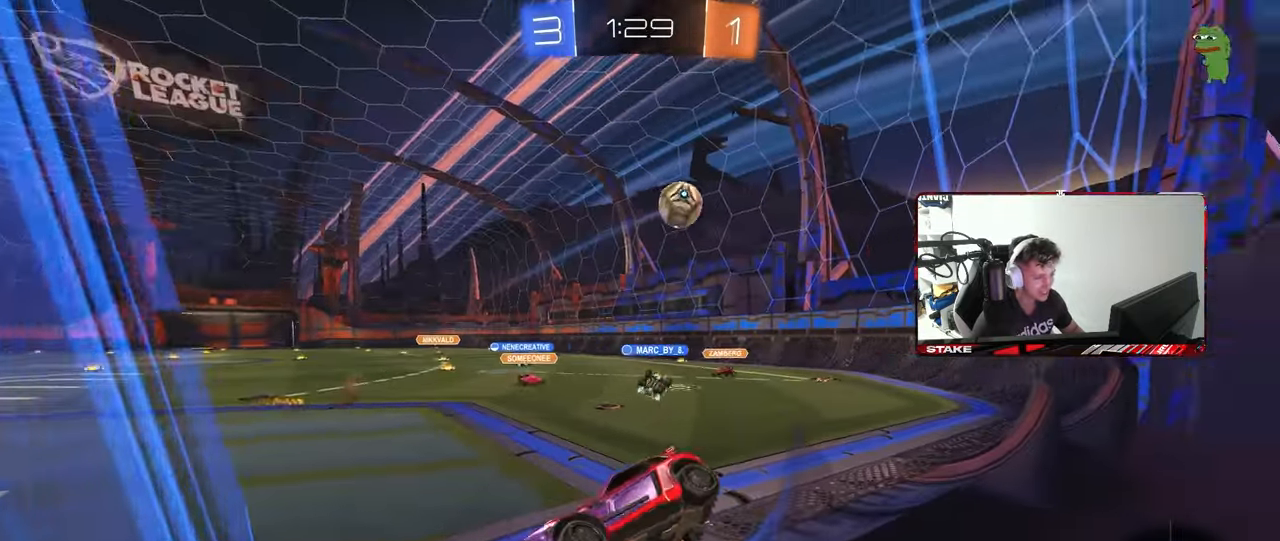
{"keys": ["d", "s"], "mouse": [], "mouse_move": "down-left", "events": [[183, "a", "up"], [367, "d", "down"]]}
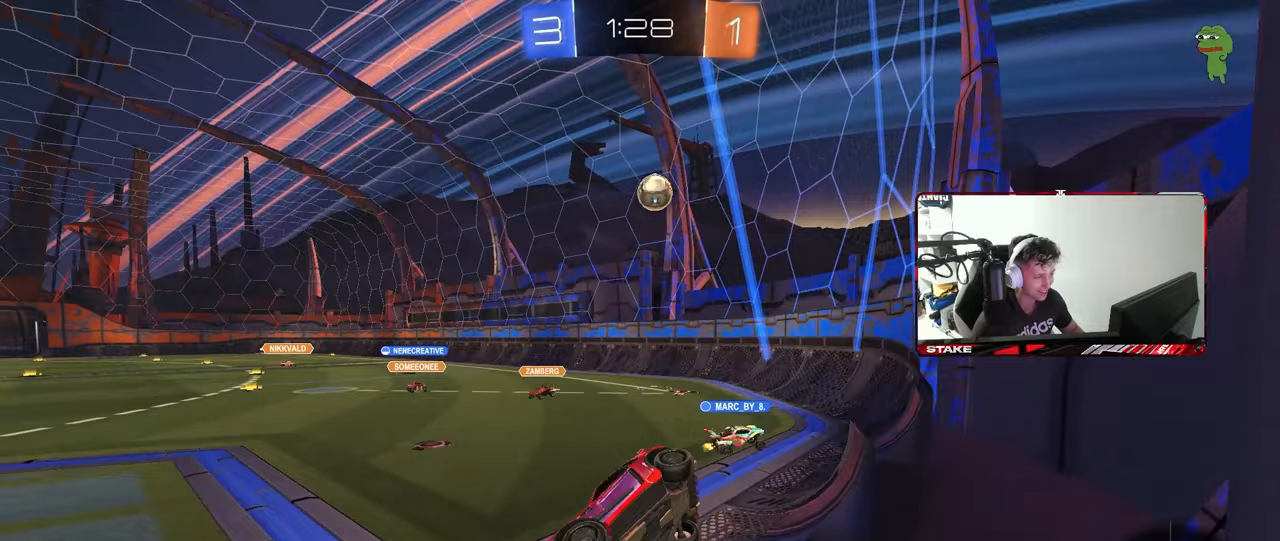
{"keys": ["w"], "mouse": [], "mouse_move": "still", "events": [[17, "s", "up"], [67, "d", "up"], [150, "w", "down"]]}
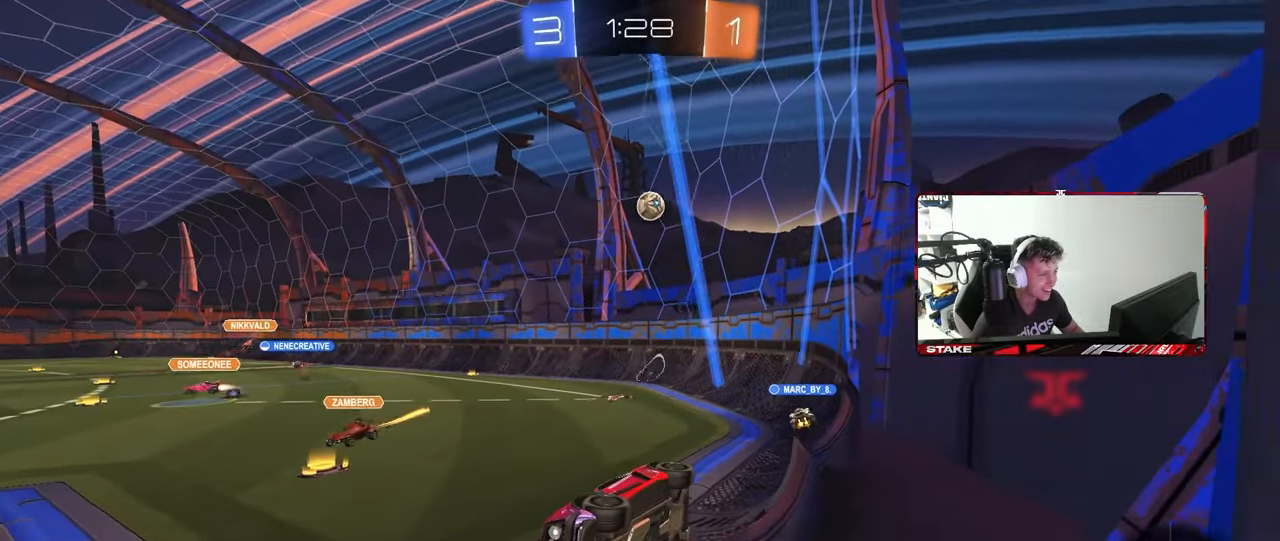
{"keys": [], "mouse": [], "mouse_move": "still", "events": [[33, "w", "up"], [83, "s", "down"], [267, "a", "down"], [450, "a", "up"], [450, "s", "up"]]}
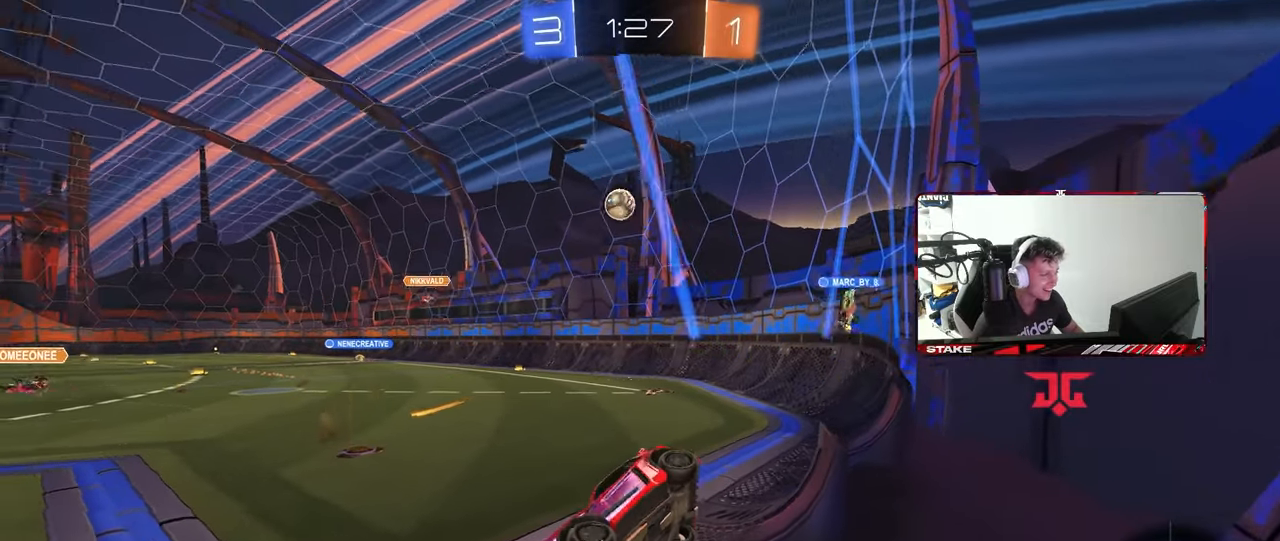
{"keys": ["w"], "mouse": [], "mouse_move": "still", "events": [[50, "w", "down"], [183, "d", "down"], [417, "d", "up"]]}
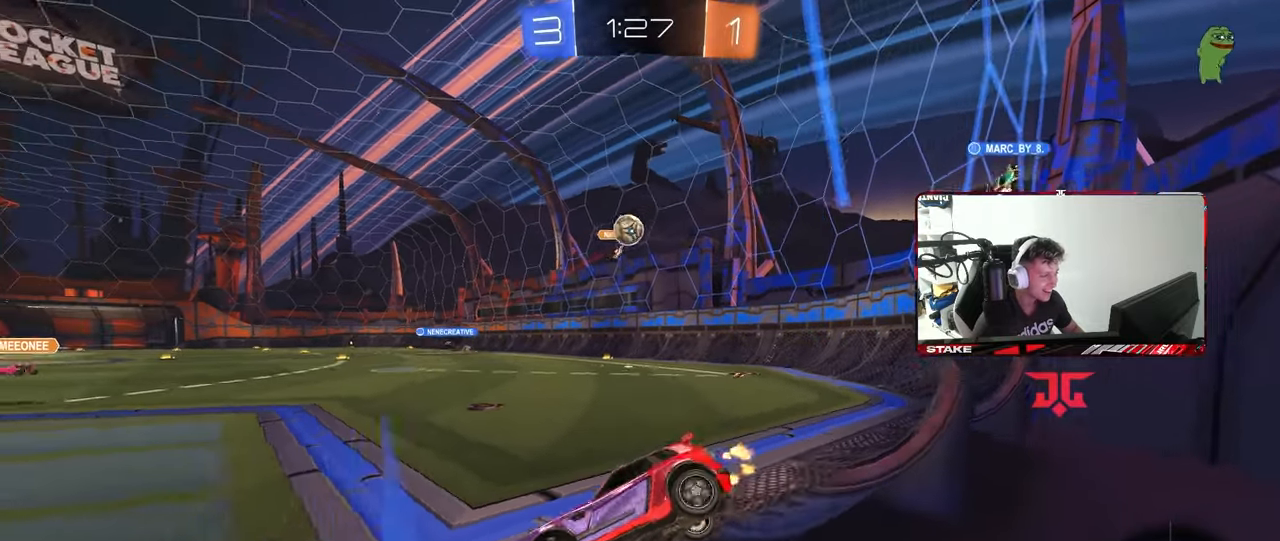
{"keys": ["d", "w"], "mouse": ["left"], "mouse_move": "still", "events": [[300, "d", "down"], [333, "mouse_left", "down"], [333, "shift", "down"], [433, "shift", "up"]]}
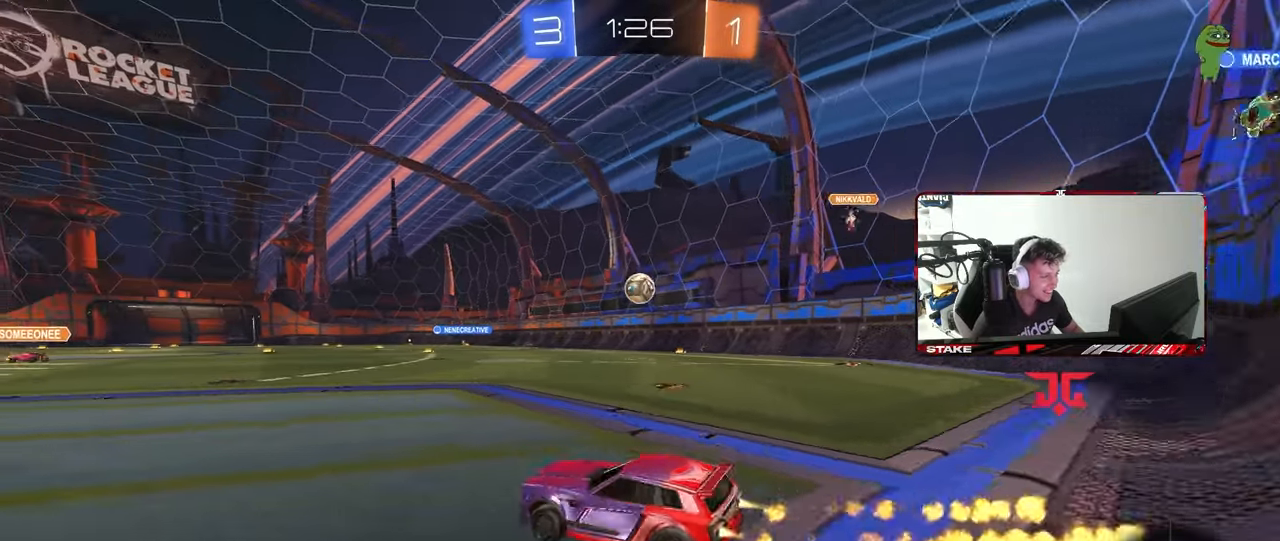
{"keys": [], "mouse": ["left"], "mouse_move": "still", "events": [[267, "d", "up"], [450, "w", "up"]]}
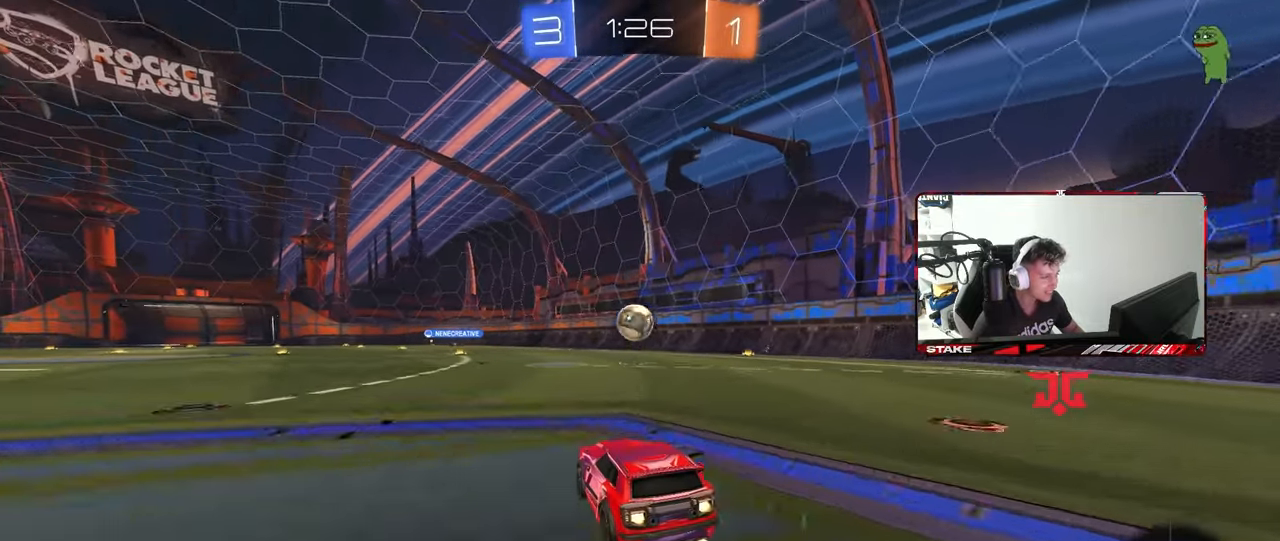
{"keys": ["a", "w"], "mouse": ["left"], "mouse_move": "still", "events": [[50, "mouse_right", "down"], [133, "s", "down"], [183, "d", "down"], [233, "d", "up"], [283, "shift", "down"], [333, "d", "down"], [333, "s", "up"], [367, "mouse_right", "up"], [417, "a", "down"], [417, "d", "up"], [417, "shift", "up"], [417, "w", "down"]]}
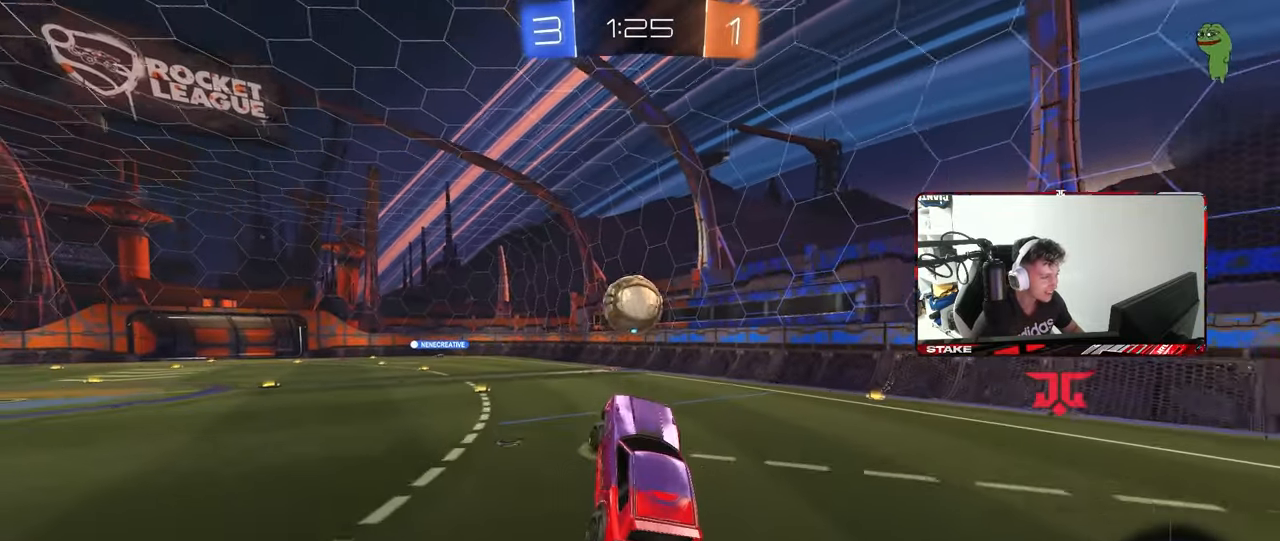
{"keys": ["a", "s", "shift"], "mouse": ["left", "right"], "mouse_move": "left", "events": [[67, "a", "up"], [67, "d", "down"], [117, "w", "up"], [150, "d", "up"], [300, "a", "down"], [300, "shift", "down"], [350, "w", "down"], [383, "mouse_right", "down"], [433, "s", "down"], [433, "w", "up"]]}
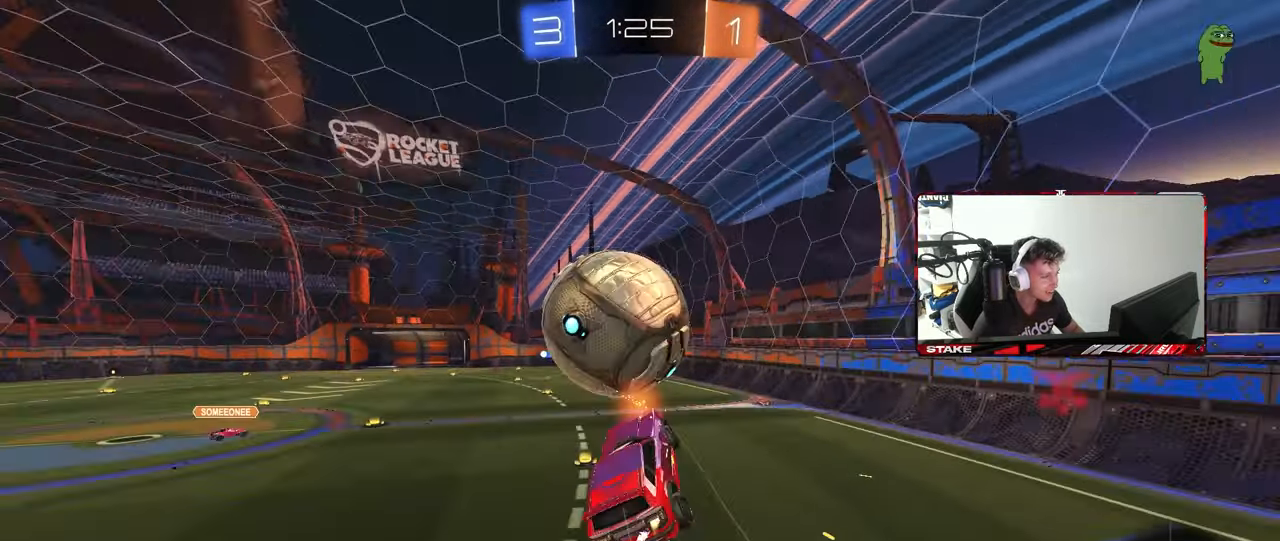
{"keys": ["a", "s", "shift"], "mouse": [], "mouse_move": "still", "events": [[117, "mouse_right", "up"], [350, "mouse_left", "up"]]}
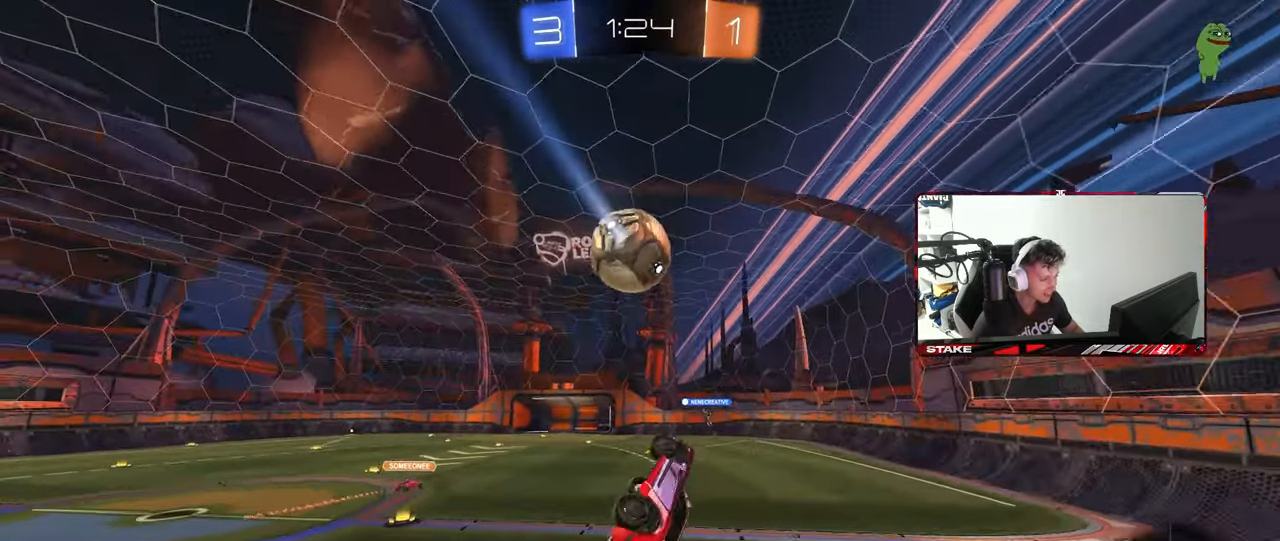
{"keys": [], "mouse": [], "mouse_move": "still", "events": [[133, "s", "up"], [233, "shift", "up"], [283, "w", "down"], [333, "a", "up"], [417, "w", "up"]]}
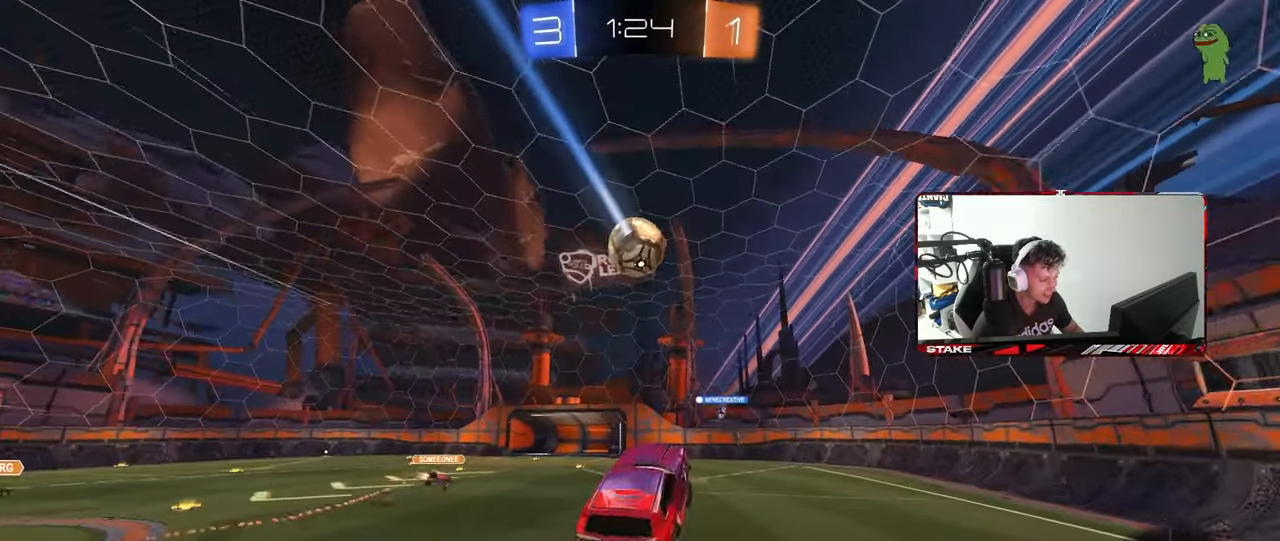
{"keys": ["a", "w"], "mouse": ["left"], "mouse_move": "still", "events": [[67, "d", "down"], [150, "d", "up"], [200, "a", "down"], [300, "a", "up"], [350, "w", "down"], [433, "a", "down"], [483, "mouse_left", "down"]]}
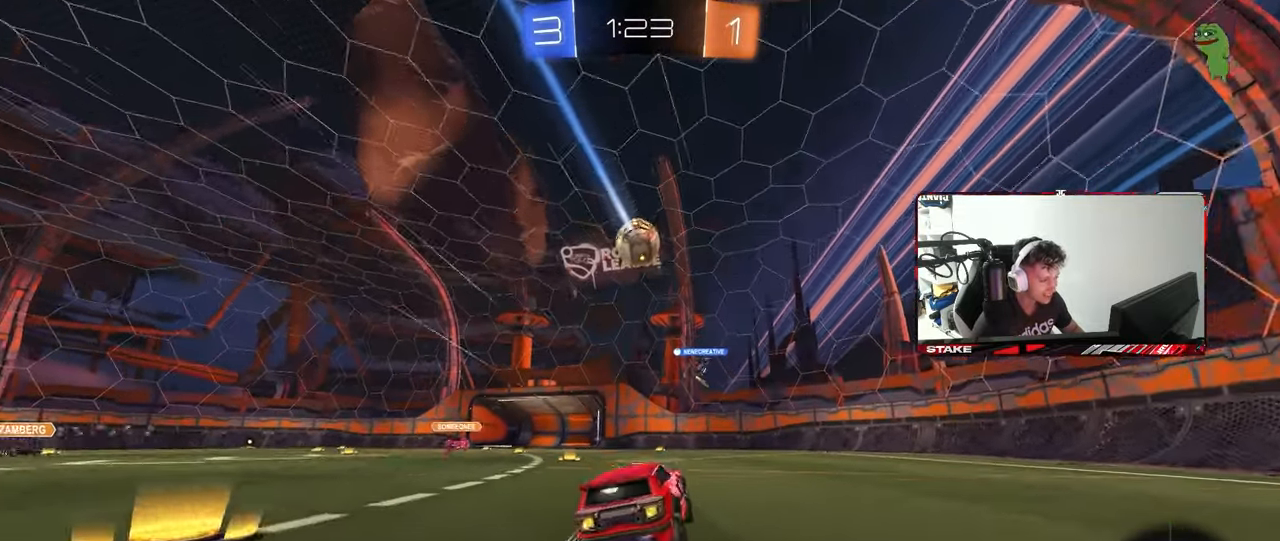
{"keys": ["a", "w"], "mouse": [], "mouse_move": "still", "events": [[117, "a", "up"], [217, "a", "down"], [317, "mouse_left", "up"]]}
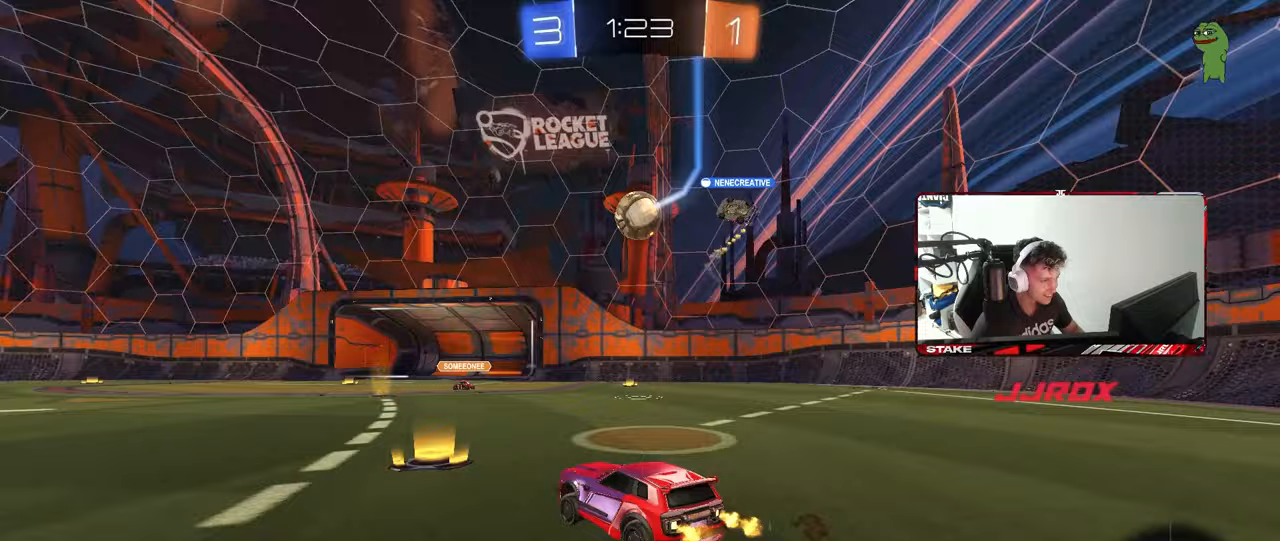
{"keys": ["w"], "mouse": ["left"], "mouse_move": "still", "events": [[50, "a", "up"], [233, "d", "down"], [233, "mouse_left", "down"], [333, "d", "up"]]}